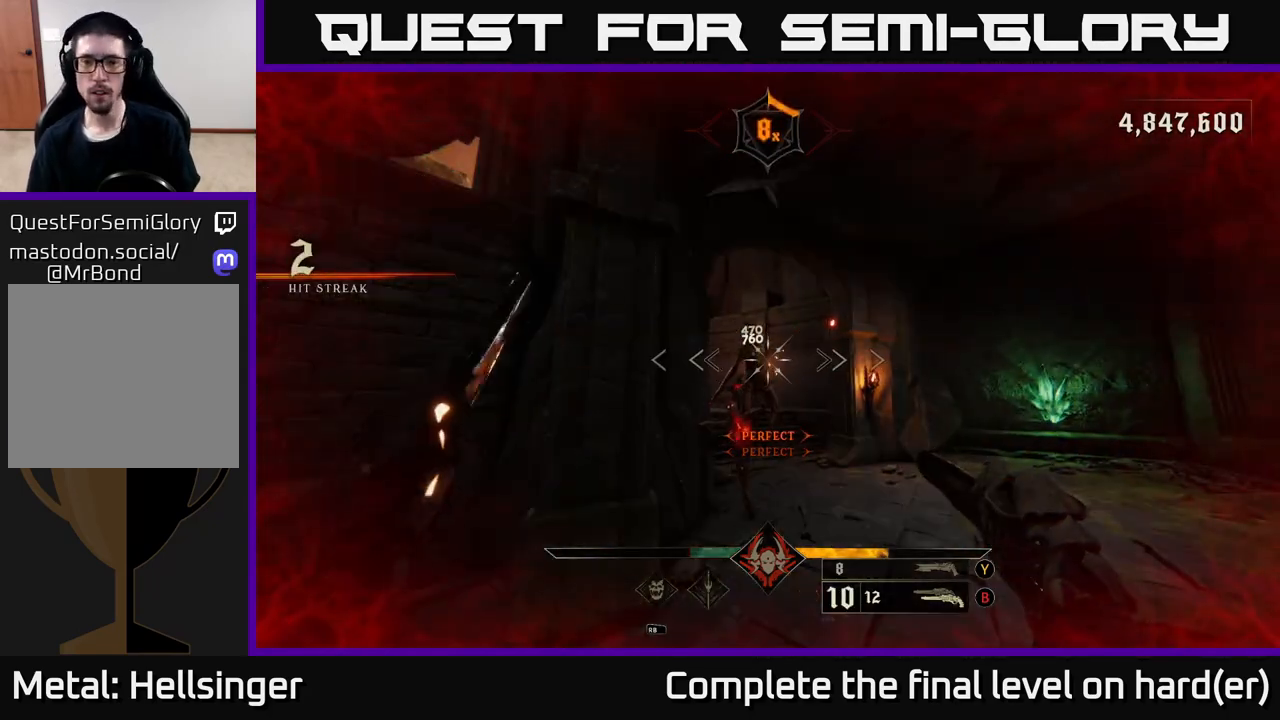
Gameplay with a controller (Xbox layout); each line is a JSON object with the inputs held at the frame after it. "events" lists button and stick changes between this image and that frame as [ms after this image, input, new state], when the widget could be followed in between.
{"buttons": [], "left_stick": "down-left", "right_stick": "down-right", "events": [[183, "R2", "down"], [267, "R2", "up"], [267, "left_stick", "down-left"], [500, "right_stick", "down-right"]]}
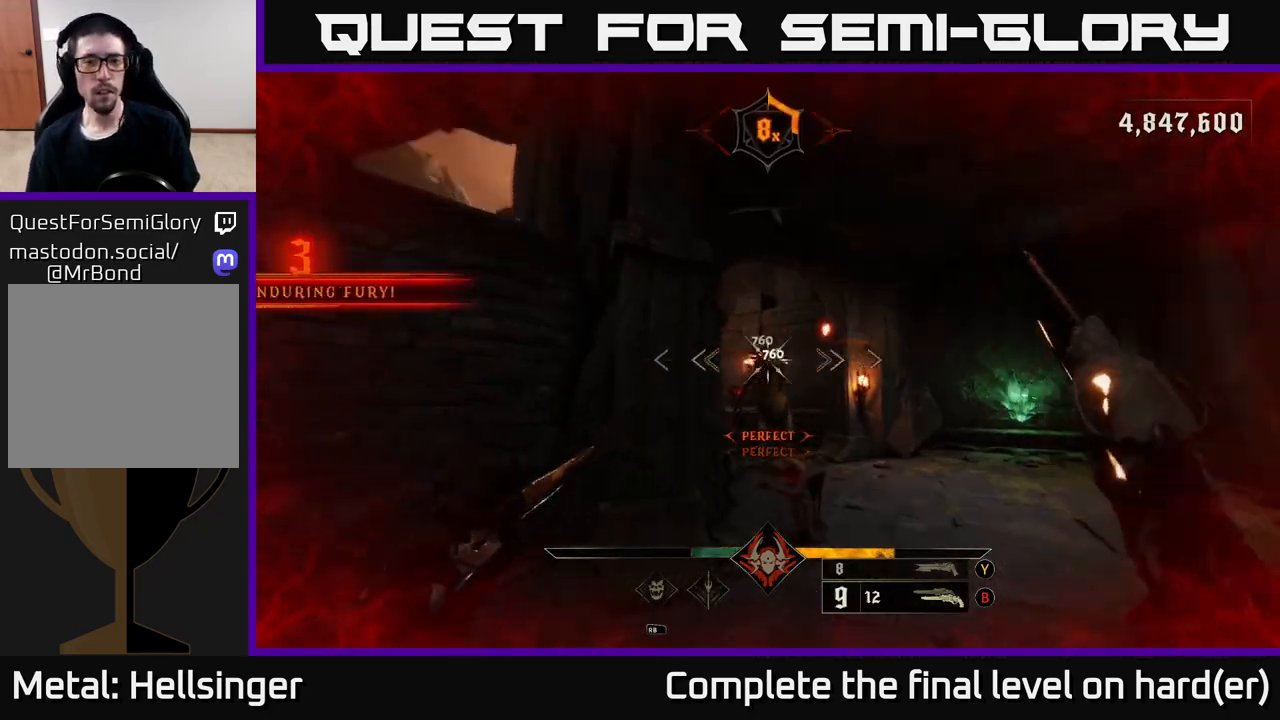
{"buttons": [], "left_stick": "down-left", "right_stick": "up-right", "events": [[167, "R2", "down"], [267, "R2", "up"], [283, "right_stick", "center"], [483, "right_stick", "up-right"]]}
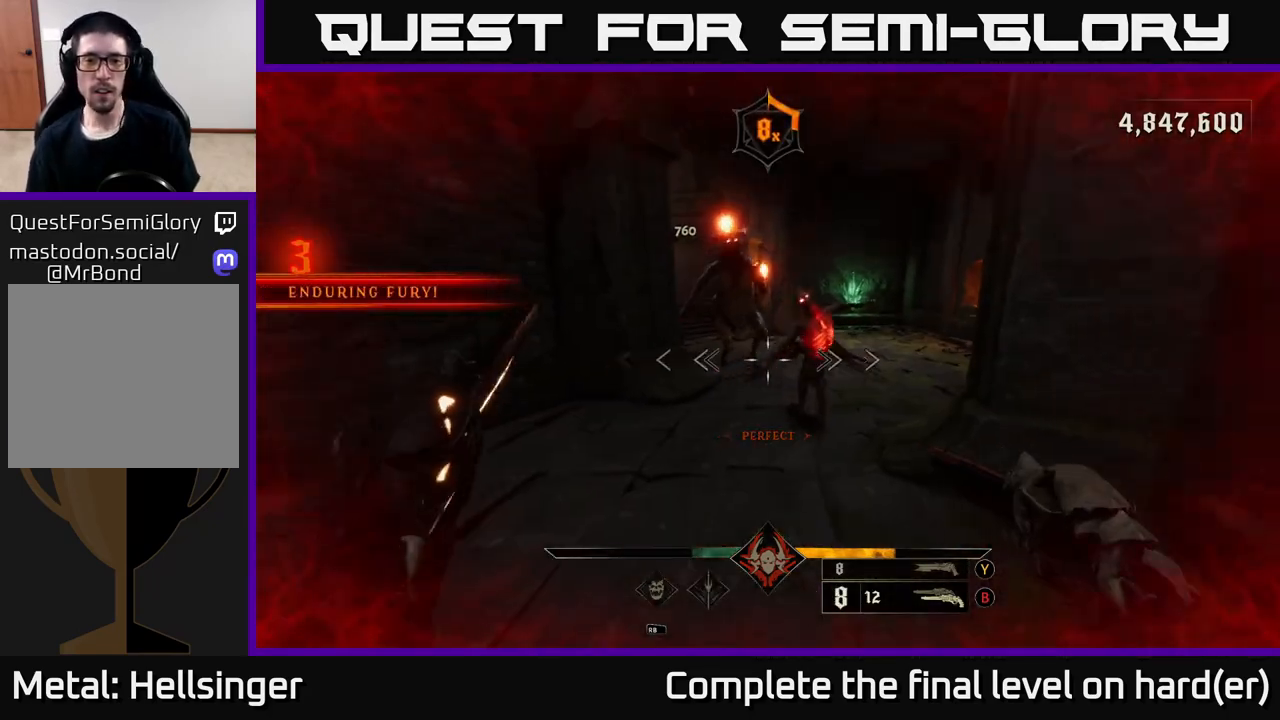
{"buttons": [], "left_stick": "down-left", "right_stick": "up", "events": [[117, "R2", "down"], [117, "right_stick", "center"], [217, "R2", "up"], [467, "right_stick", "up"]]}
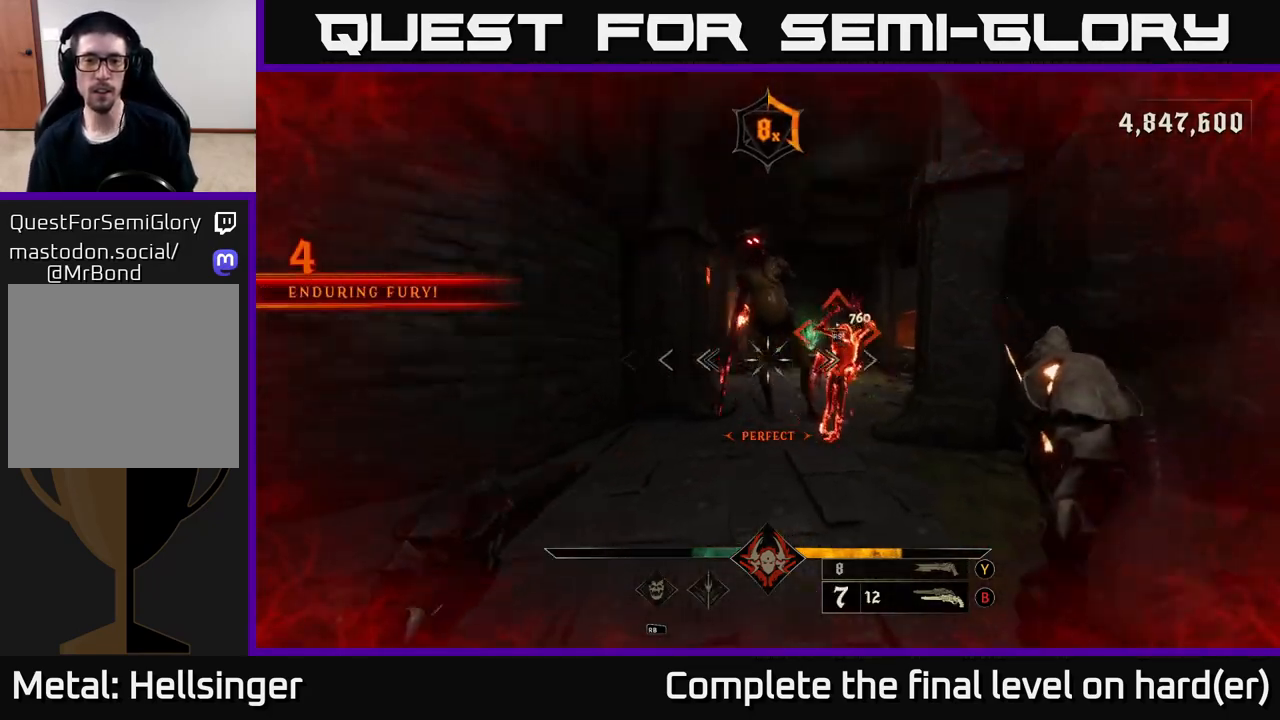
{"buttons": [], "left_stick": "up", "right_stick": "center", "events": [[67, "R2", "down"], [183, "R2", "up"], [183, "right_stick", "center"], [350, "left_stick", "up-right"], [450, "left_stick", "up"]]}
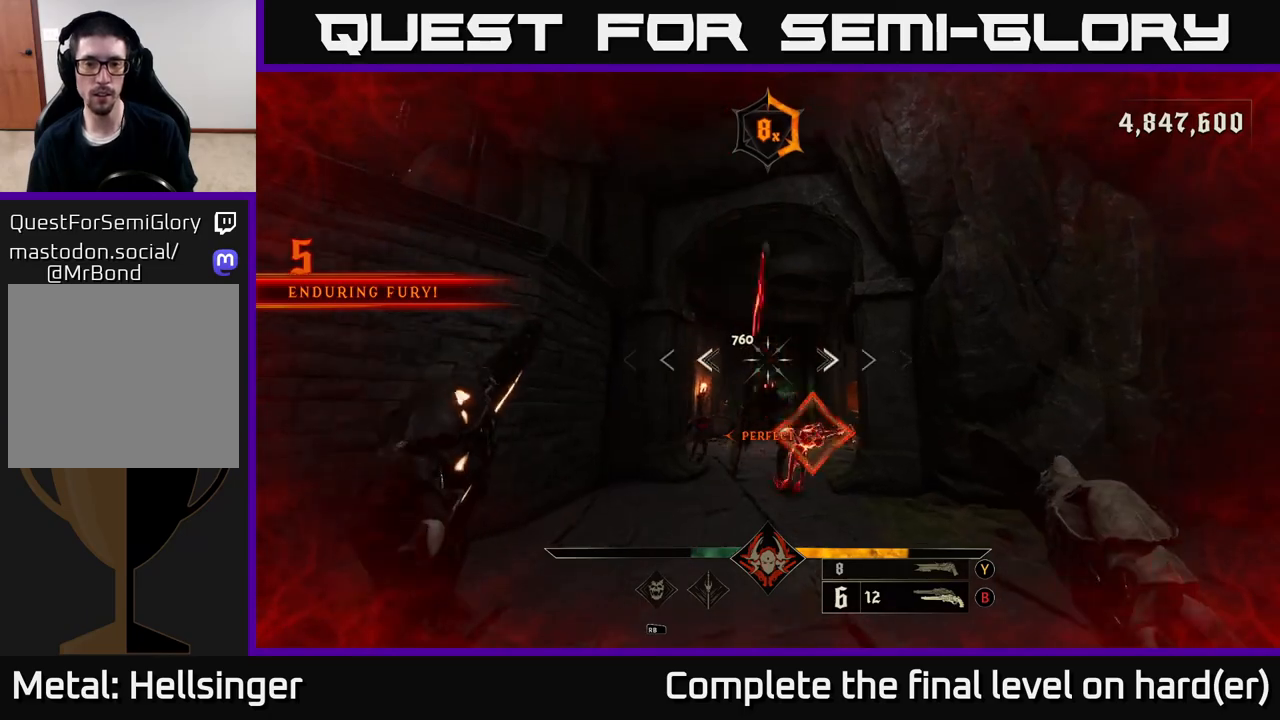
{"buttons": [], "left_stick": "up", "right_stick": "down-left", "events": [[100, "right_stick", "down-left"], [183, "left_stick", "center"], [200, "right_stick", "center"], [450, "left_stick", "up"], [500, "right_stick", "down-left"]]}
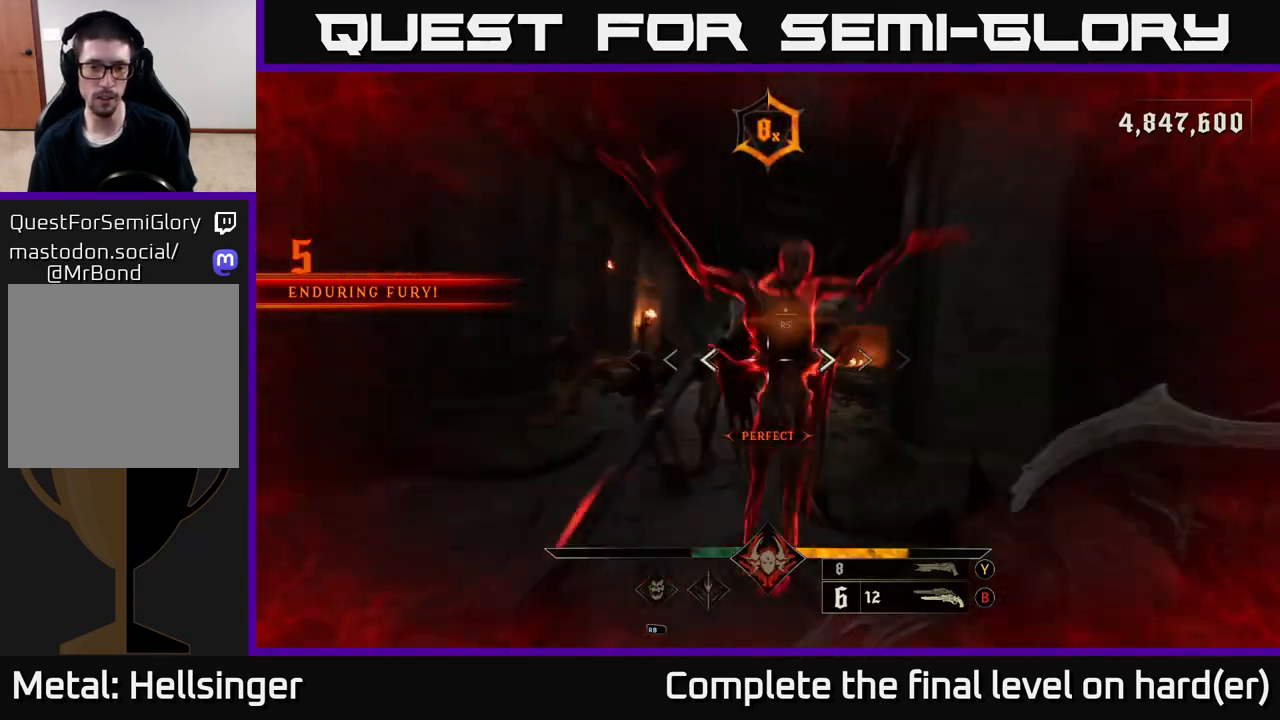
{"buttons": ["L2"], "left_stick": "right", "right_stick": "left", "events": [[200, "right_stick", "left"], [417, "left_stick", "right"], [483, "L2", "down"]]}
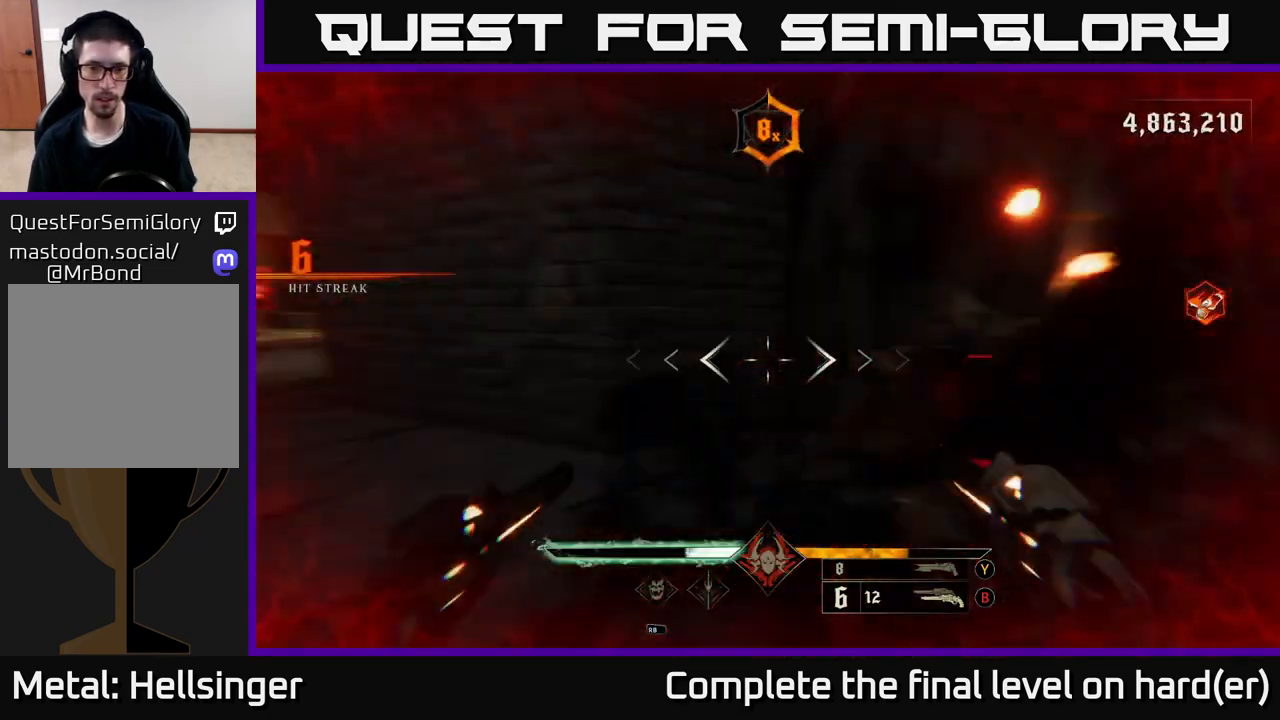
{"buttons": ["R2"], "left_stick": "down-right", "right_stick": "right", "events": [[167, "L2", "up"], [167, "left_stick", "down-right"], [450, "right_stick", "right"], [500, "R2", "down"]]}
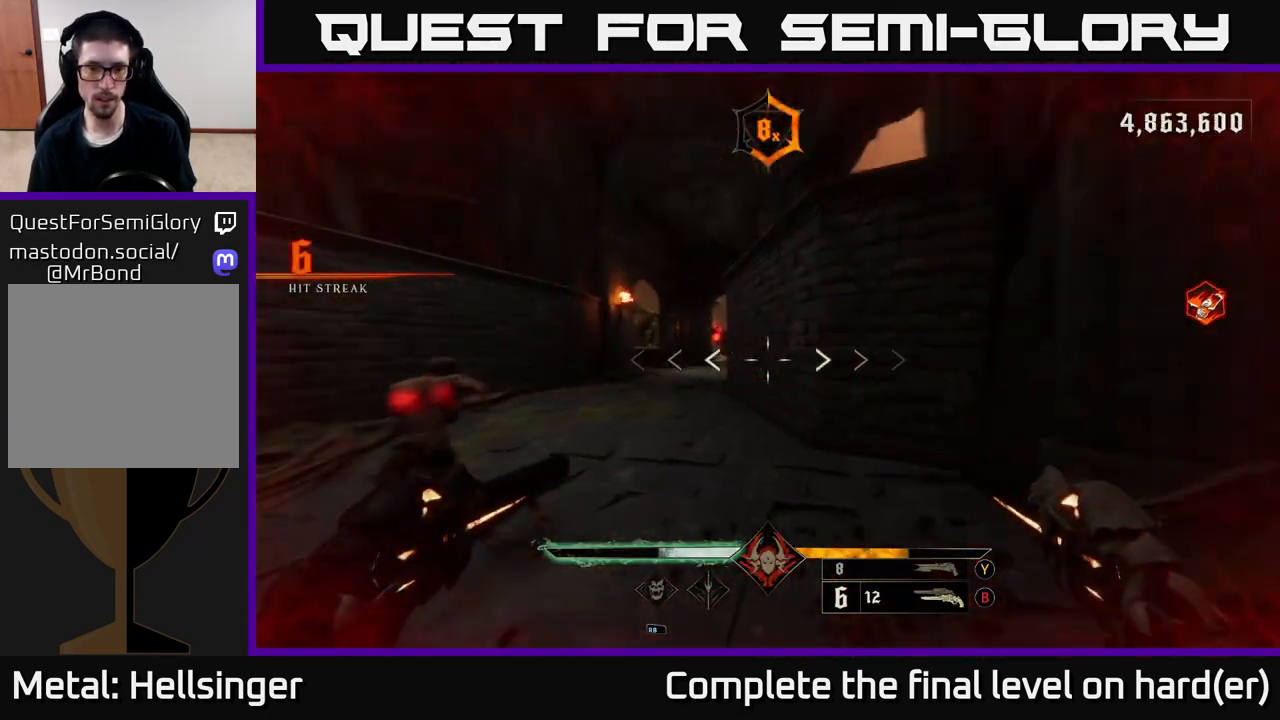
{"buttons": ["A", "L2"], "left_stick": "left", "right_stick": "center", "events": [[67, "L2", "down"], [117, "R2", "up"], [150, "right_stick", "left"], [217, "L2", "up"], [250, "right_stick", "center"], [283, "L2", "down"], [317, "A", "down"], [400, "L2", "up"], [400, "left_stick", "left"], [417, "A", "up"], [467, "A", "down"], [467, "L2", "down"]]}
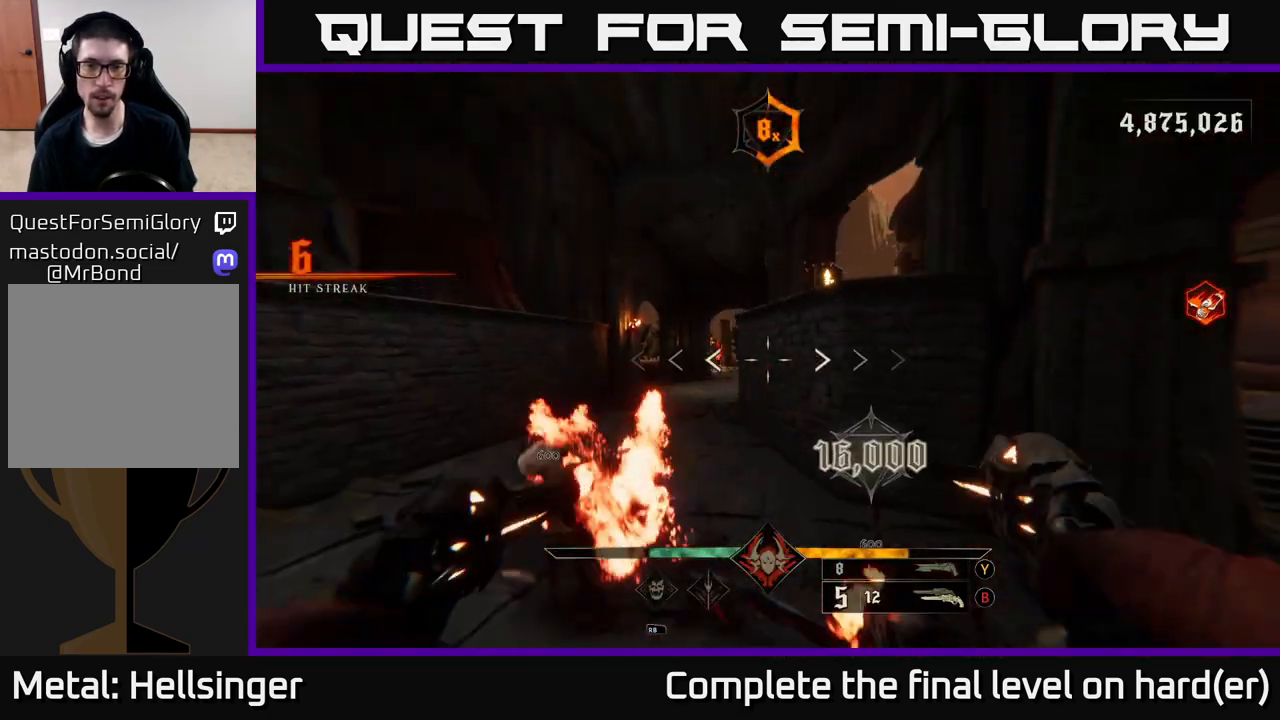
{"buttons": [], "left_stick": "left", "right_stick": "right", "events": [[67, "A", "up"], [67, "L2", "up"], [133, "left_stick", "up-left"], [283, "right_stick", "down-right"], [400, "left_stick", "left"], [483, "right_stick", "right"]]}
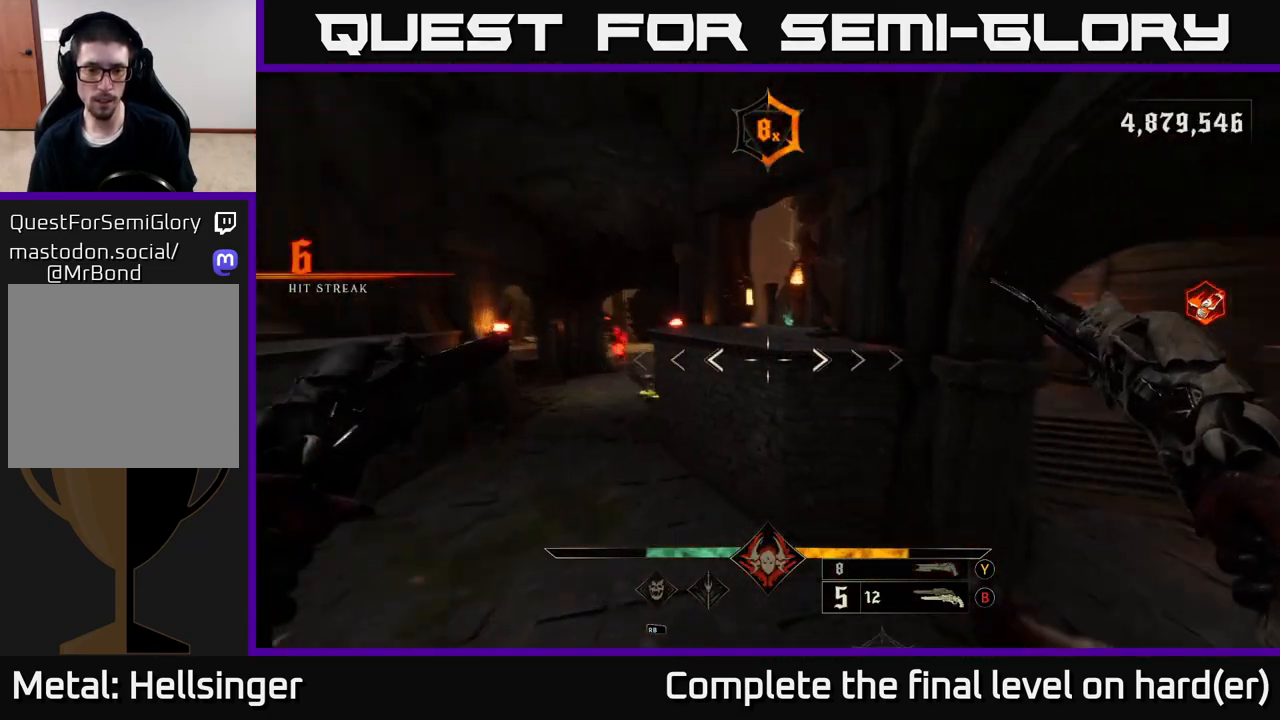
{"buttons": ["L2", "R2"], "left_stick": "down-left", "right_stick": "up-right", "events": [[283, "left_stick", "down-left"], [417, "L2", "down"], [450, "R2", "down"], [467, "right_stick", "up-right"]]}
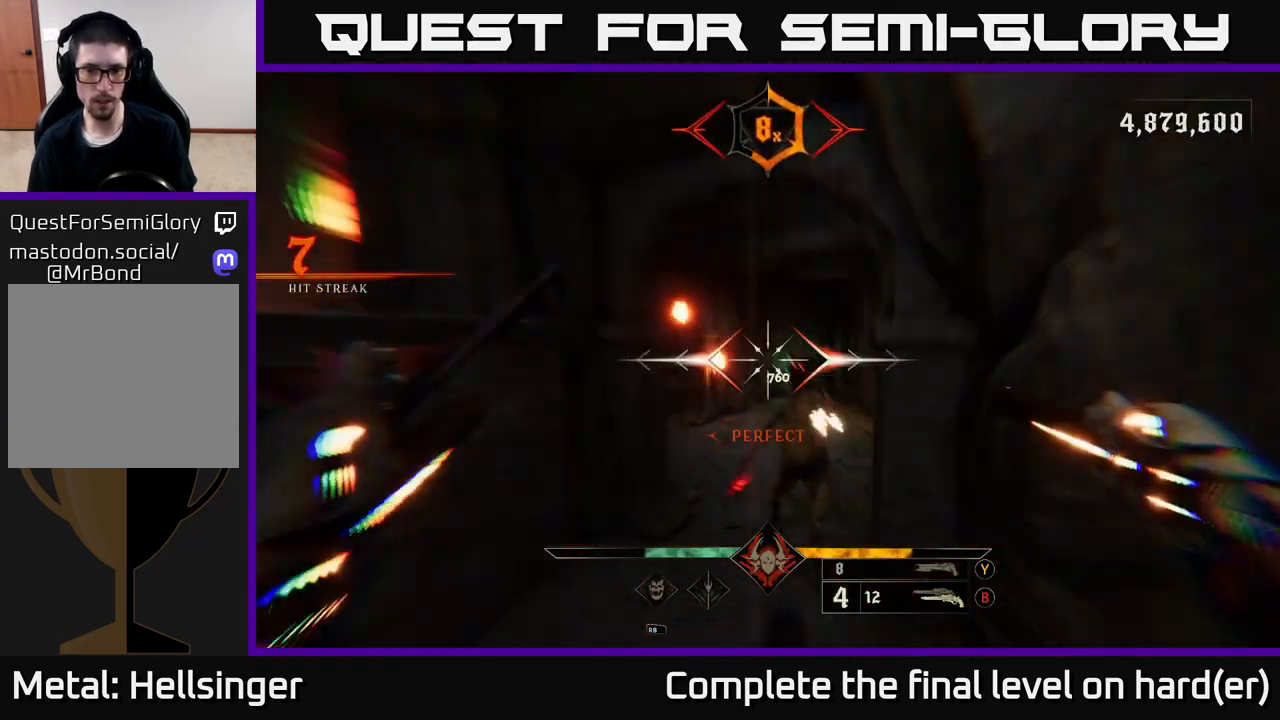
{"buttons": [], "left_stick": "down-left", "right_stick": "center", "events": [[33, "L2", "up"], [33, "R2", "up"], [183, "right_stick", "center"], [333, "right_stick", "down-right"], [417, "R2", "down"], [483, "right_stick", "center"], [500, "R2", "up"]]}
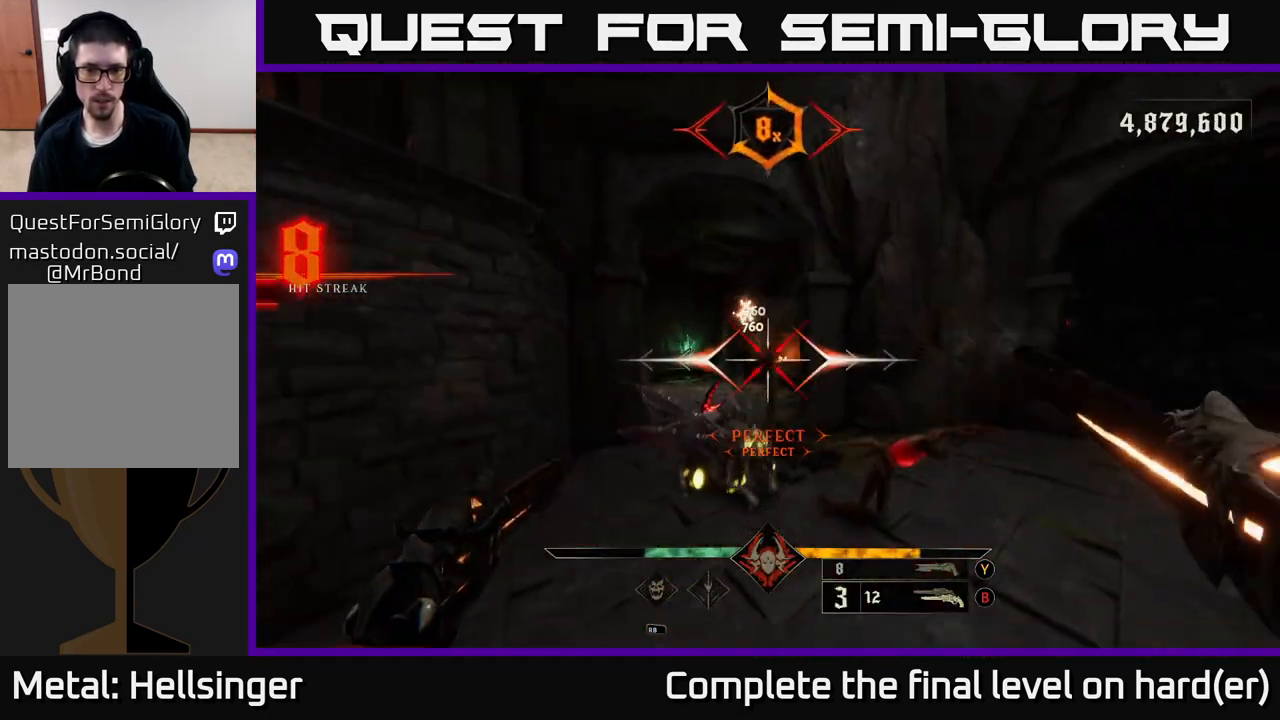
{"buttons": [], "left_stick": "down-left", "right_stick": "center", "events": [[200, "right_stick", "up-right"], [333, "right_stick", "center"], [367, "R2", "down"], [383, "right_stick", "down-right"], [450, "R2", "up"], [483, "right_stick", "center"]]}
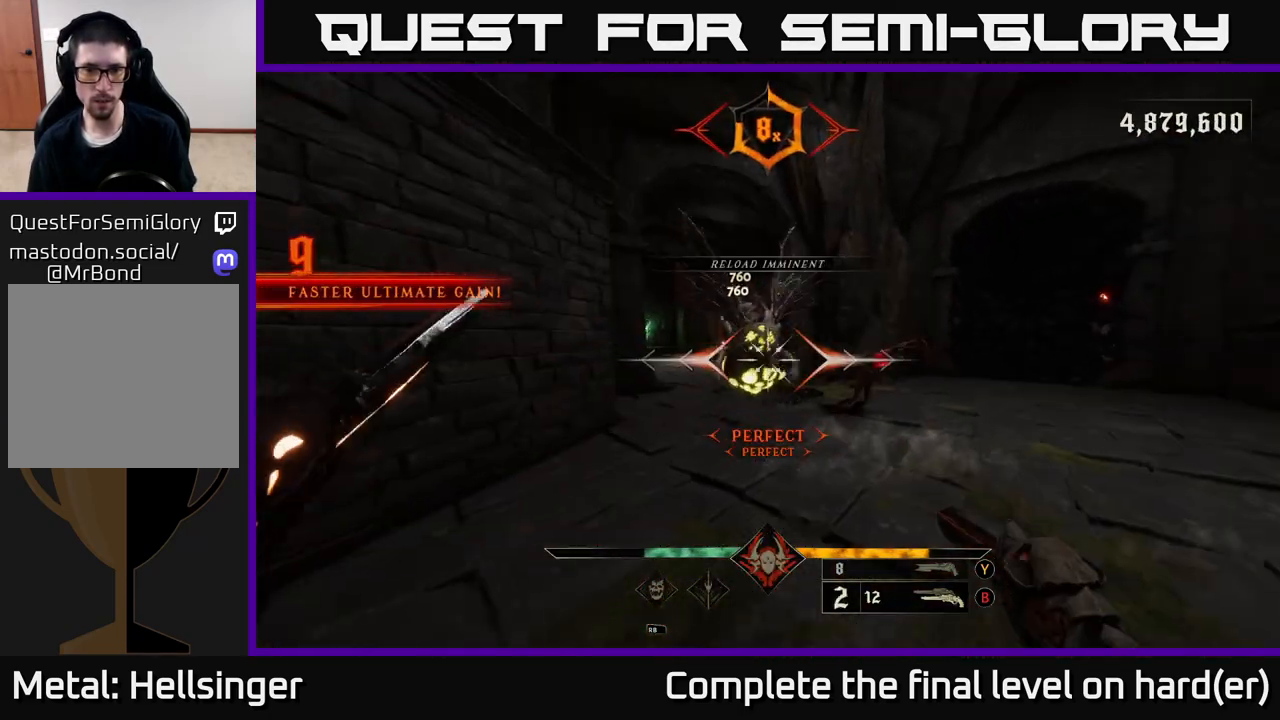
{"buttons": [], "left_stick": "down-left", "right_stick": "down-right", "events": [[217, "right_stick", "up"], [317, "R2", "down"], [333, "L2", "down"], [367, "right_stick", "down-right"], [433, "R2", "up"], [467, "L2", "up"]]}
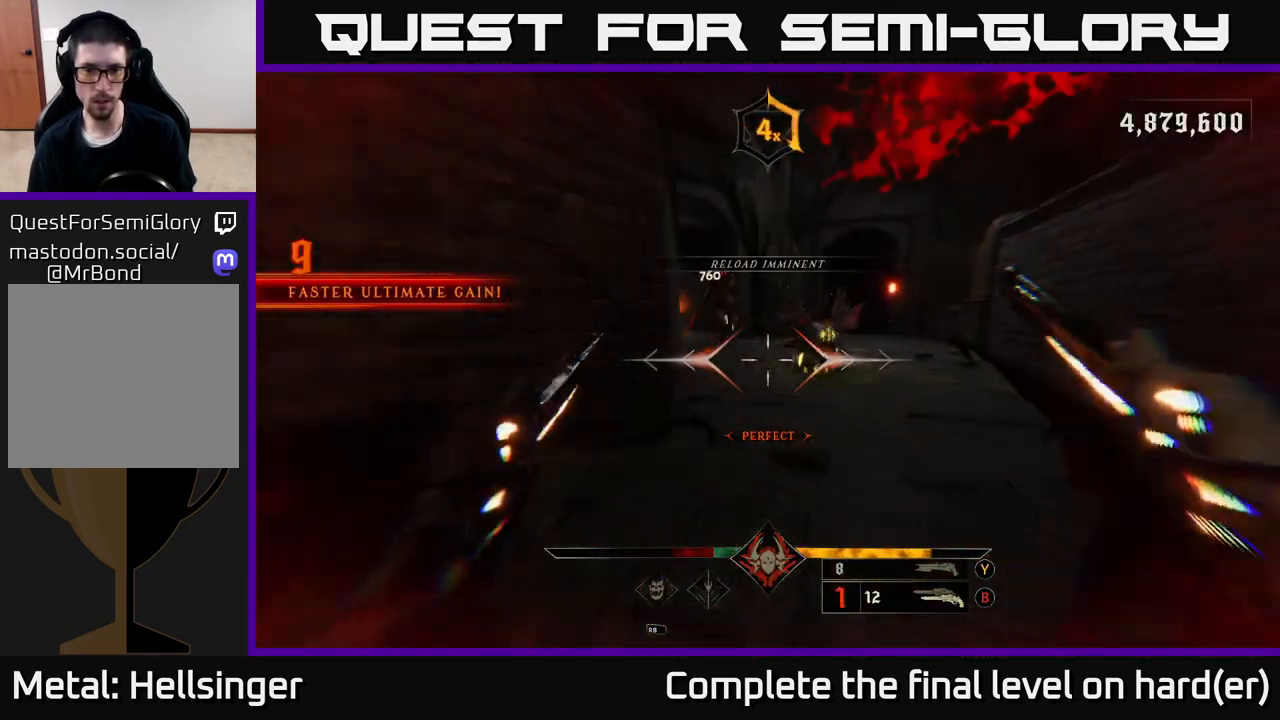
{"buttons": [], "left_stick": "down", "right_stick": "center", "events": [[33, "left_stick", "down"], [33, "right_stick", "center"], [217, "right_stick", "up-right"], [283, "R2", "down"], [350, "R2", "up"], [367, "right_stick", "center"]]}
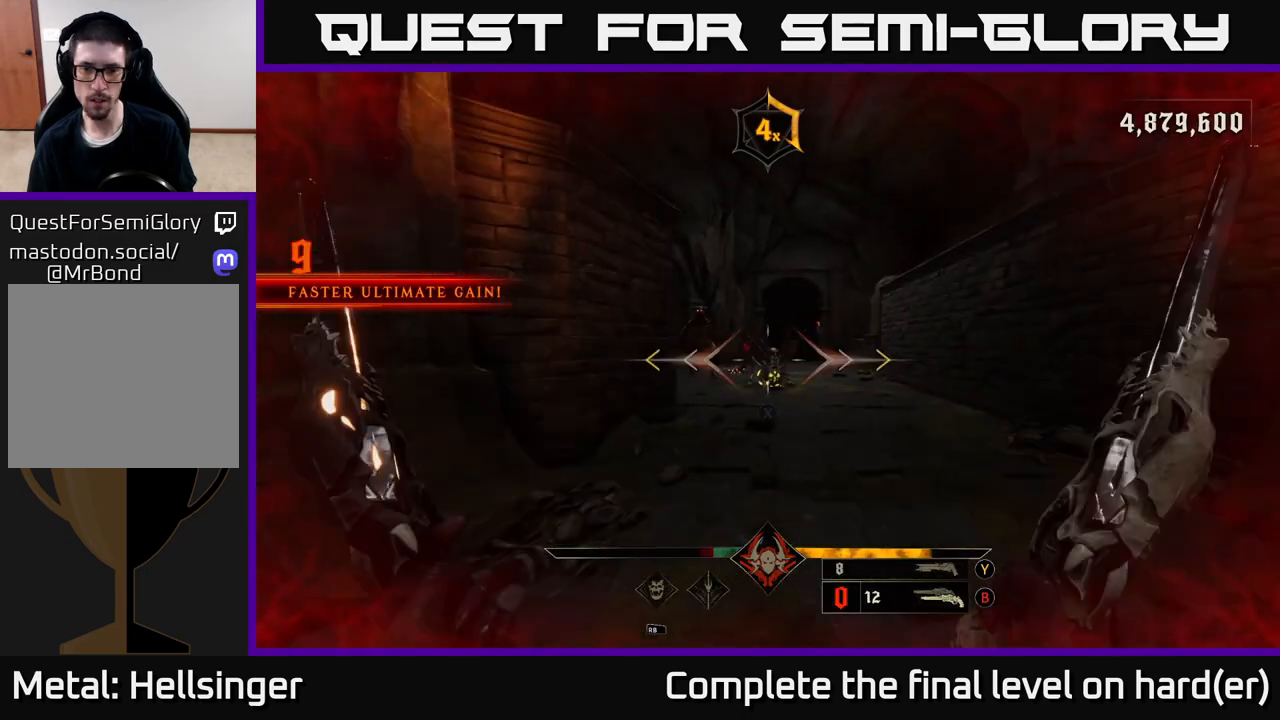
{"buttons": [], "left_stick": "down-left", "right_stick": "center", "events": [[50, "left_stick", "center"], [267, "right_stick", "up-right"], [283, "R2", "down"], [300, "left_stick", "down"], [350, "R2", "up"], [350, "right_stick", "center"], [483, "left_stick", "down-left"]]}
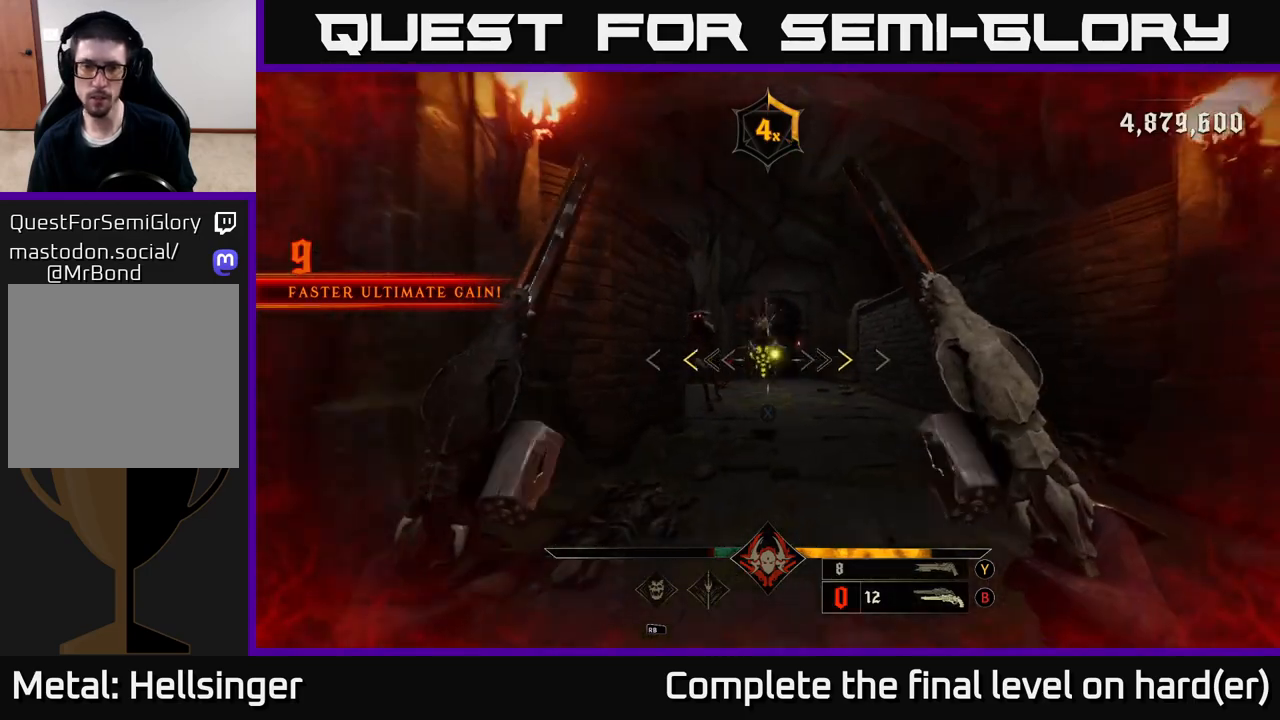
{"buttons": [], "left_stick": "down", "right_stick": "center", "events": [[233, "A", "down"], [267, "X", "down"], [283, "A", "up"], [283, "L2", "down"], [350, "X", "up"], [400, "L2", "up"], [400, "left_stick", "down"]]}
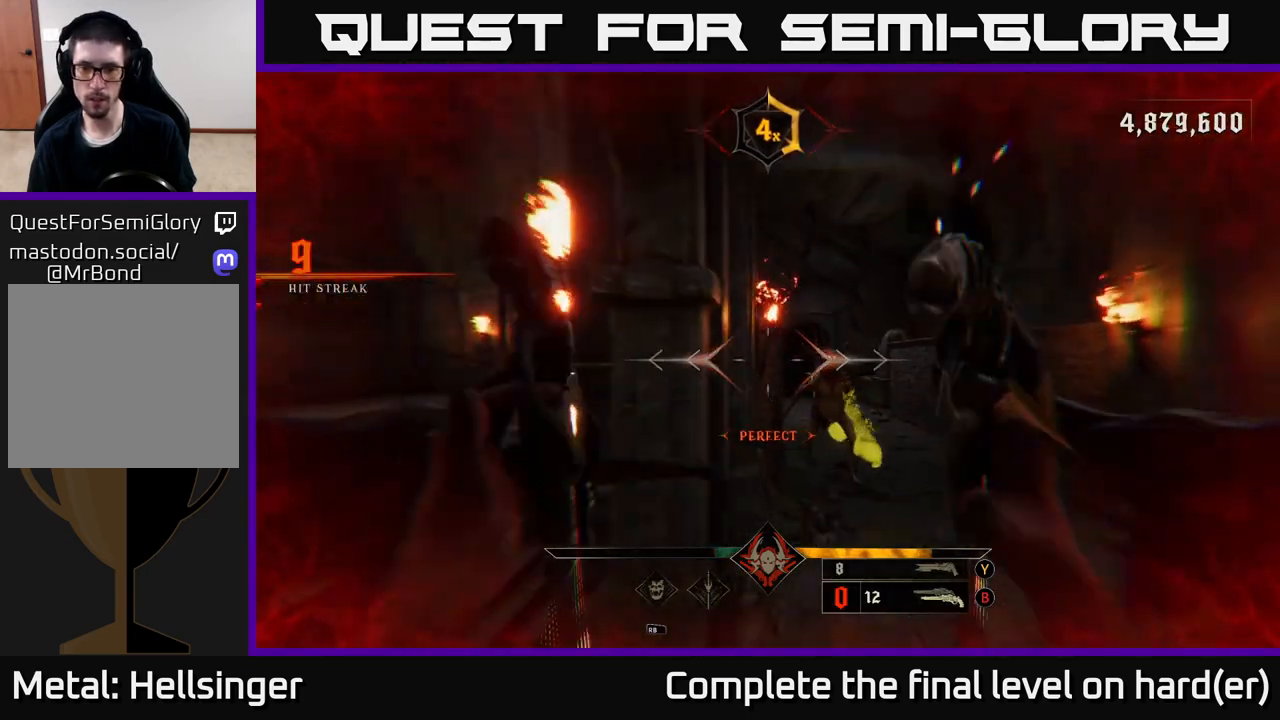
{"buttons": [], "left_stick": "down", "right_stick": "down-right", "events": [[217, "Y", "down"], [300, "Y", "up"], [467, "right_stick", "down-right"]]}
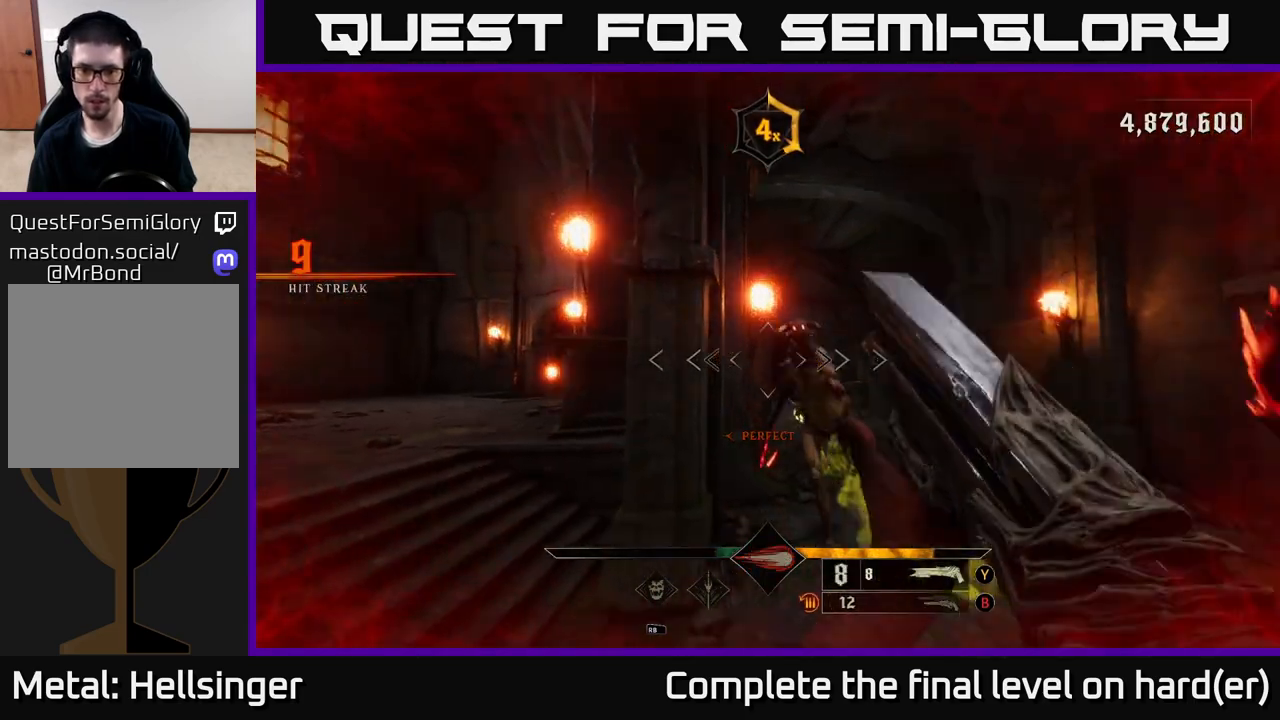
{"buttons": [], "left_stick": "left", "right_stick": "right", "events": [[117, "R2", "down"], [117, "right_stick", "center"], [217, "R2", "up"], [217, "left_stick", "left"], [250, "L2", "down"], [283, "left_stick", "up-left"], [317, "right_stick", "up-right"], [383, "right_stick", "right"], [400, "left_stick", "left"], [433, "L2", "up"]]}
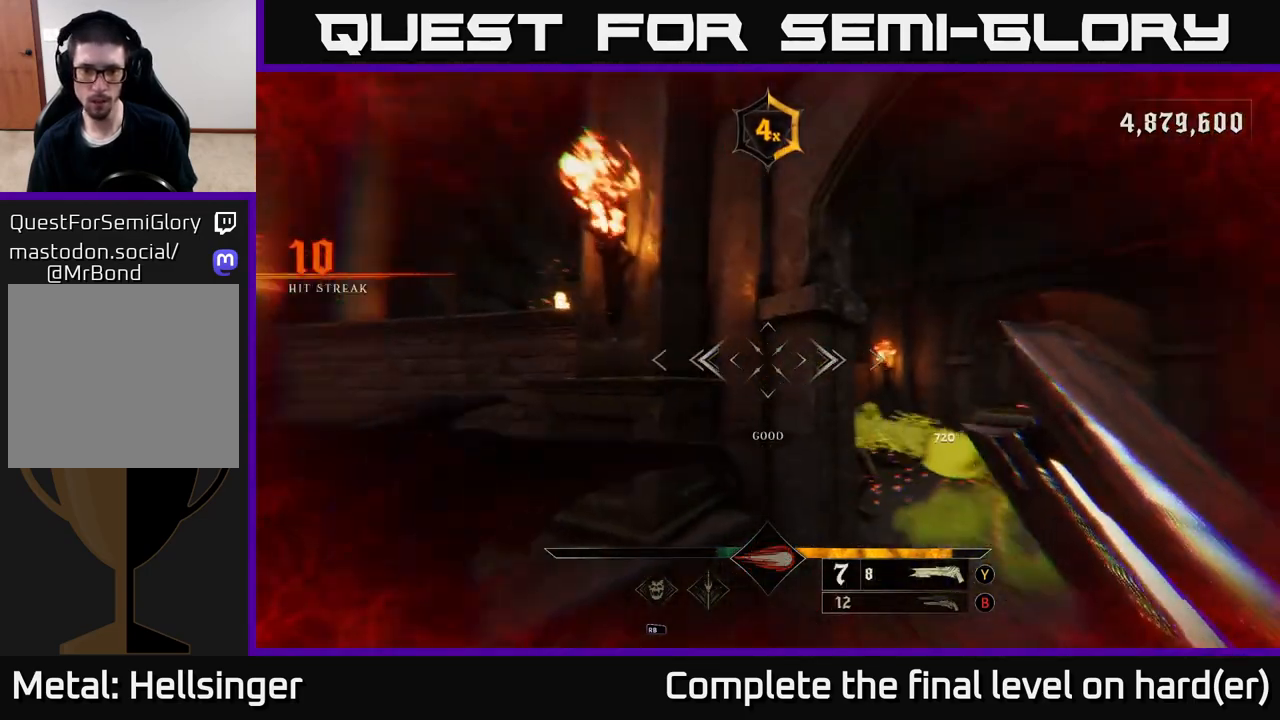
{"buttons": [], "left_stick": "down-right", "right_stick": "center", "events": [[67, "left_stick", "down-left"], [133, "right_stick", "down-right"], [283, "right_stick", "center"], [317, "left_stick", "down-right"]]}
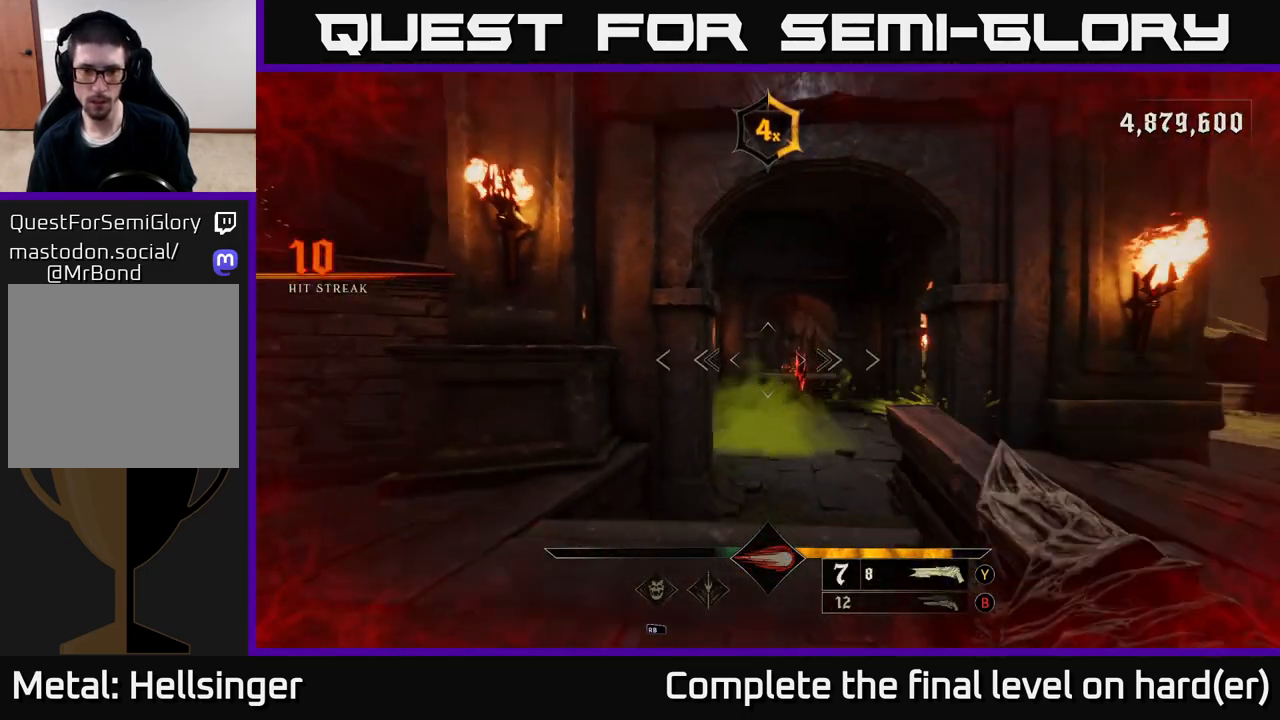
{"buttons": [], "left_stick": "right", "right_stick": "center", "events": [[100, "right_stick", "right"], [133, "R2", "down"], [183, "right_stick", "center"], [233, "R2", "up"], [367, "left_stick", "right"]]}
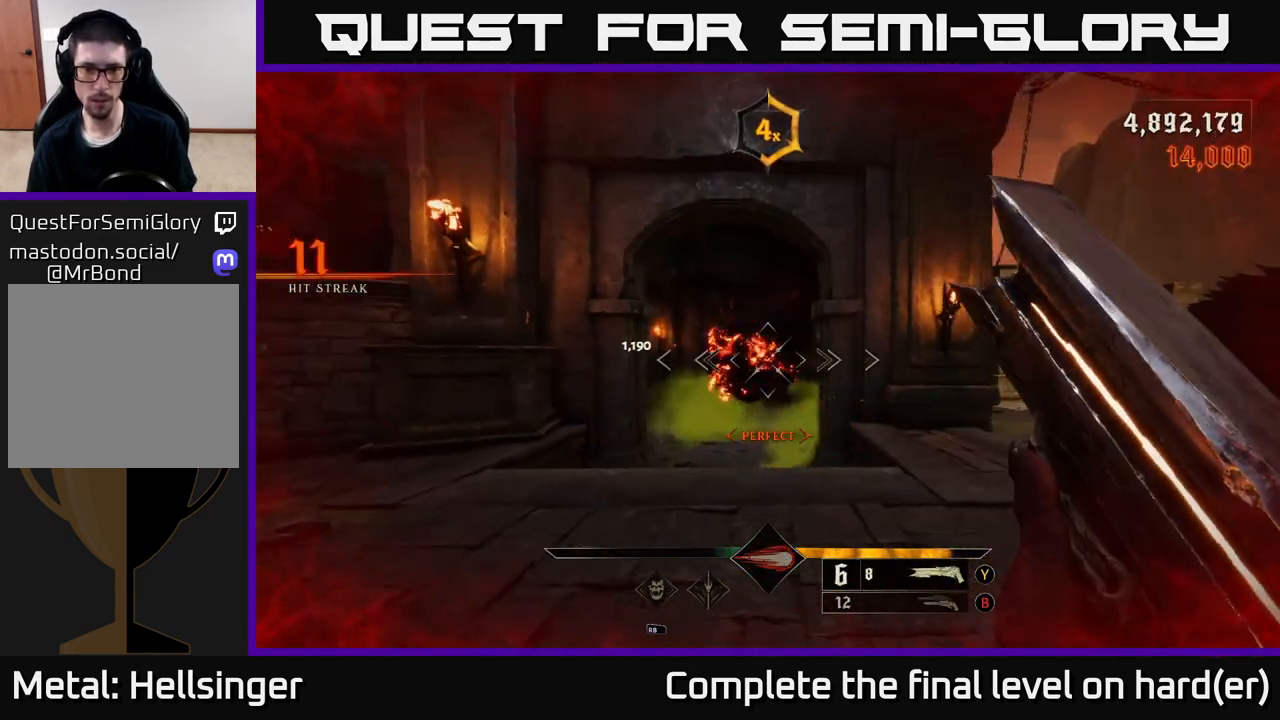
{"buttons": [], "left_stick": "right", "right_stick": "left", "events": [[17, "right_stick", "left"], [83, "left_stick", "up-right"], [200, "right_stick", "center"], [383, "left_stick", "right"], [500, "right_stick", "left"]]}
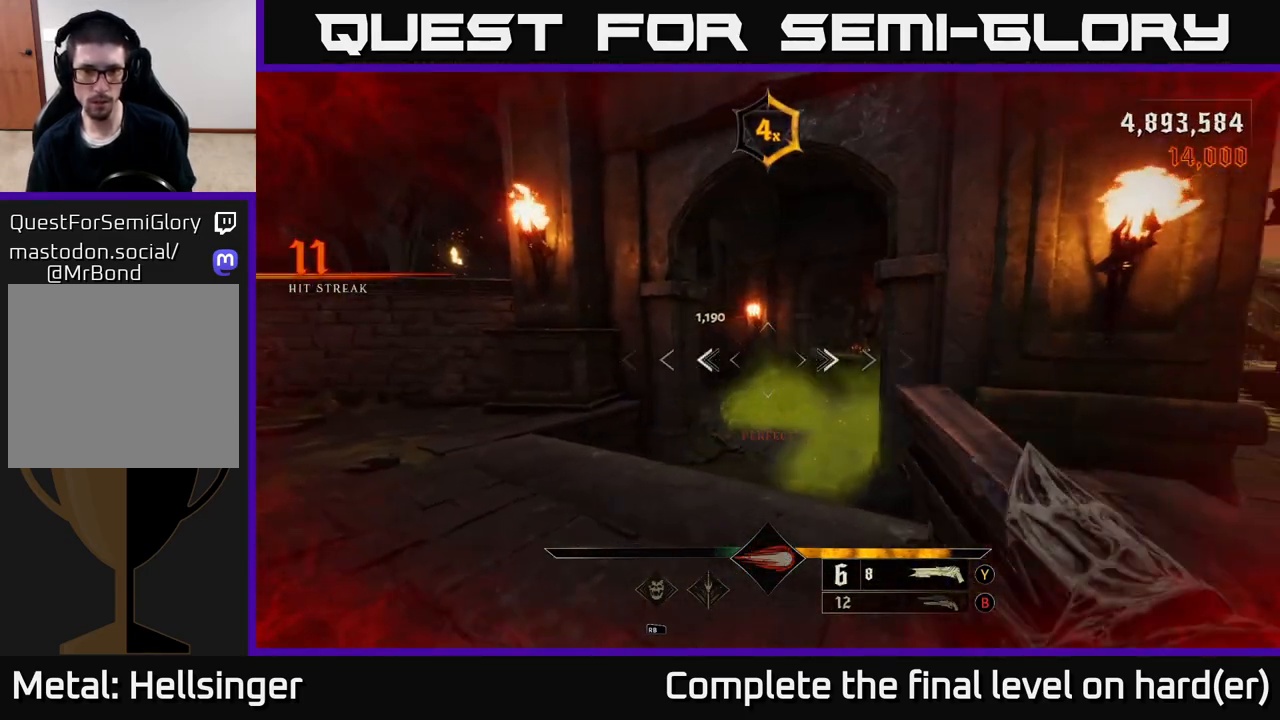
{"buttons": [], "left_stick": "up", "right_stick": "center", "events": [[150, "R2", "down"], [167, "right_stick", "center"], [217, "R2", "up"], [367, "left_stick", "up"]]}
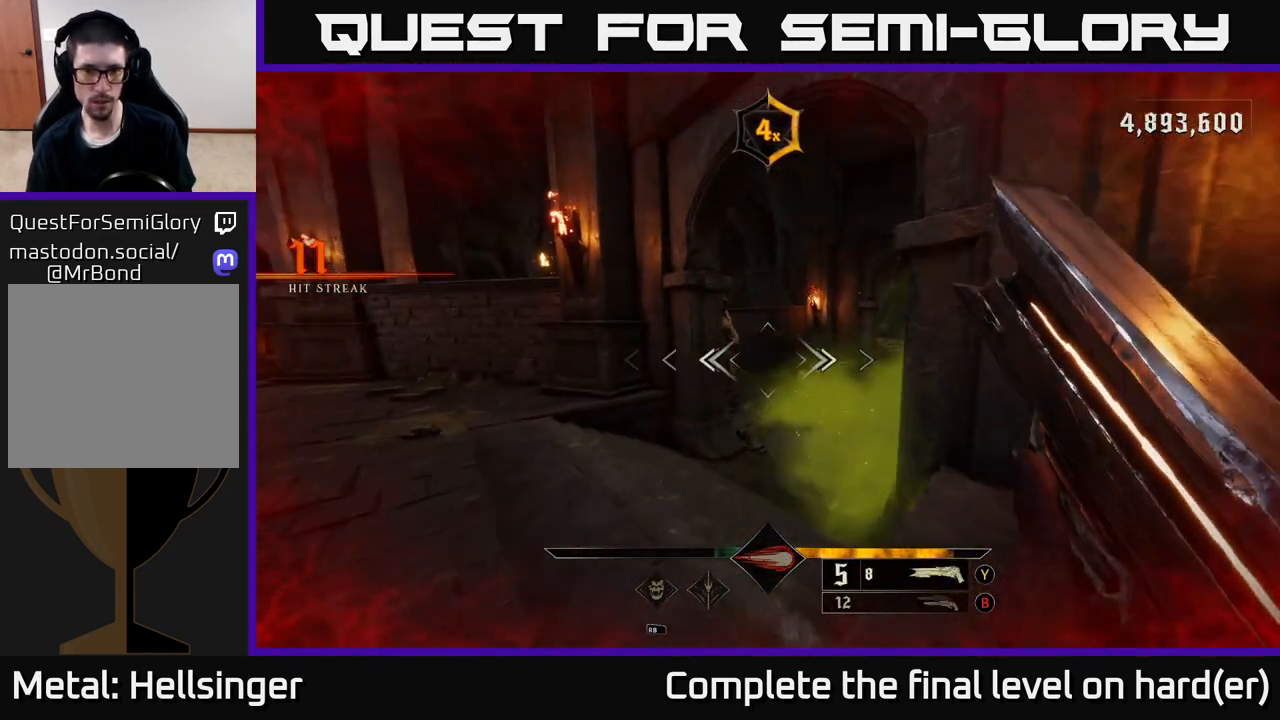
{"buttons": [], "left_stick": "up", "right_stick": "center", "events": [[67, "A", "down"], [133, "A", "up"], [333, "right_stick", "down"], [483, "right_stick", "center"]]}
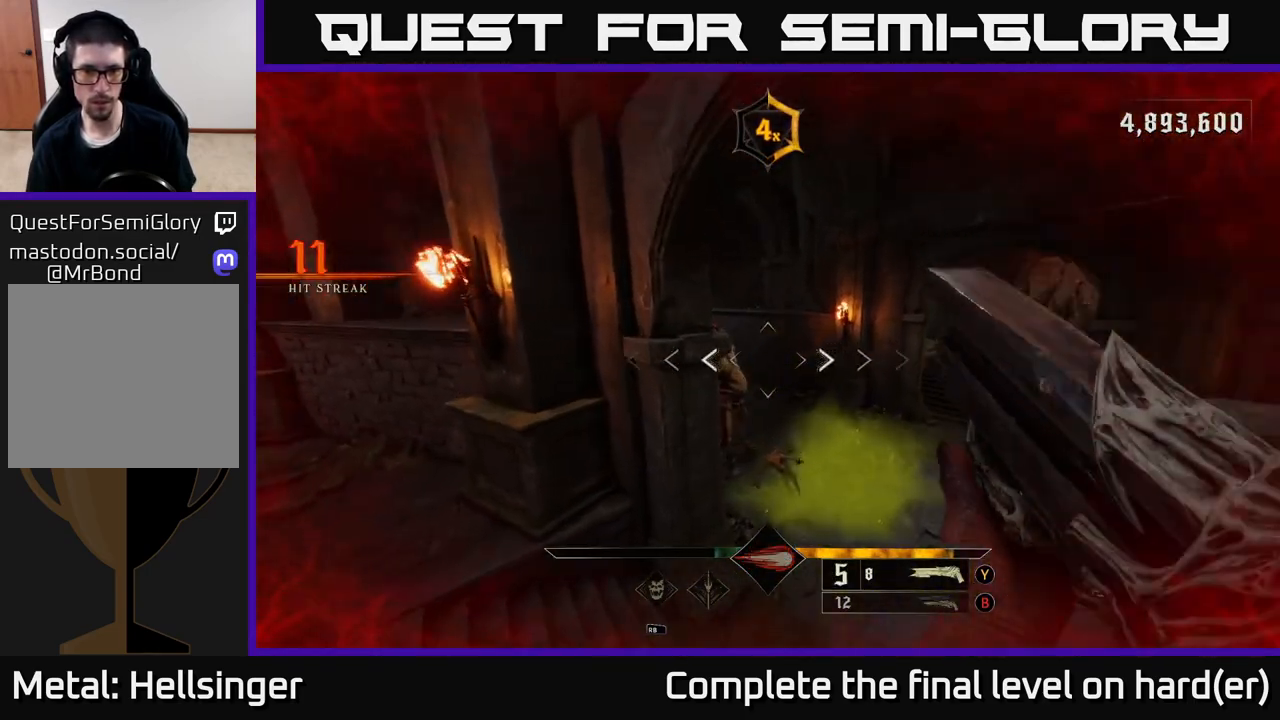
{"buttons": [], "left_stick": "down", "right_stick": "down-right", "events": [[33, "L2", "down"], [50, "left_stick", "down-left"], [67, "R2", "down"], [100, "A", "down"], [200, "L2", "up"], [200, "left_stick", "down"], [217, "A", "up"], [233, "R2", "up"], [500, "right_stick", "down-right"]]}
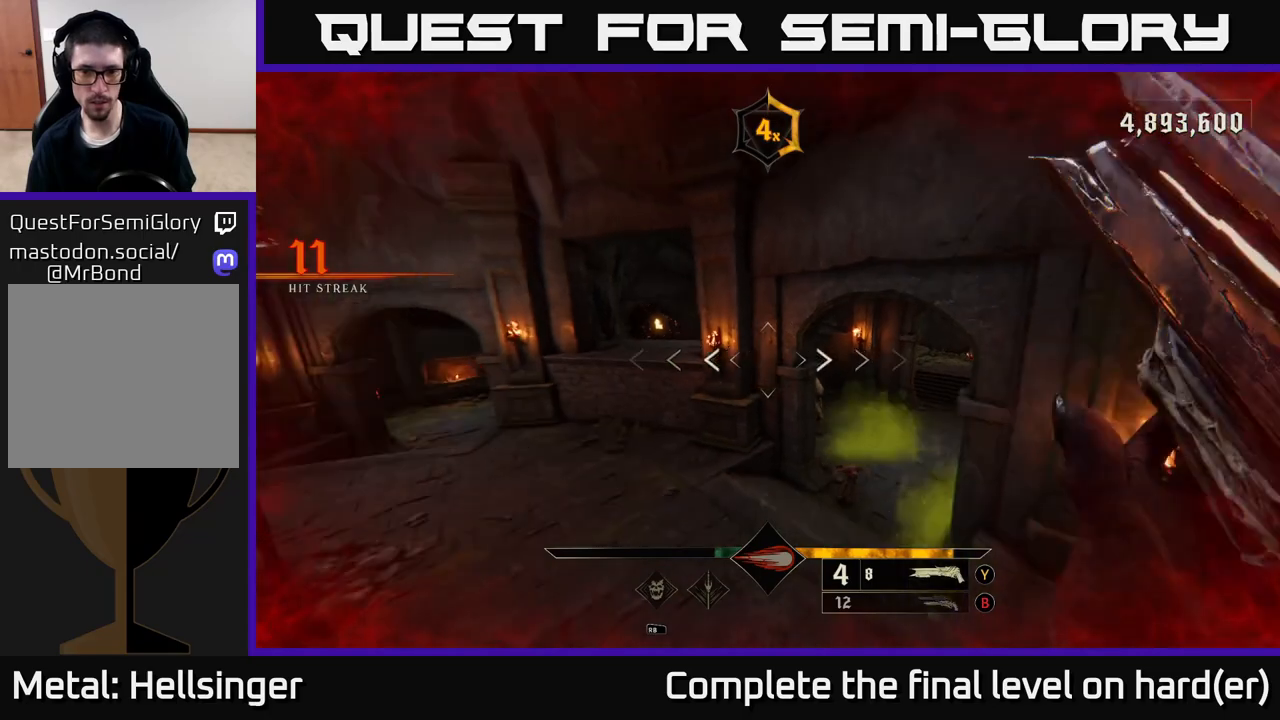
{"buttons": ["R2"], "left_stick": "right", "right_stick": "down", "events": [[83, "left_stick", "right"], [117, "right_stick", "center"], [133, "left_stick", "up-right"], [333, "right_stick", "right"], [400, "left_stick", "right"], [483, "R2", "down"], [500, "right_stick", "down"]]}
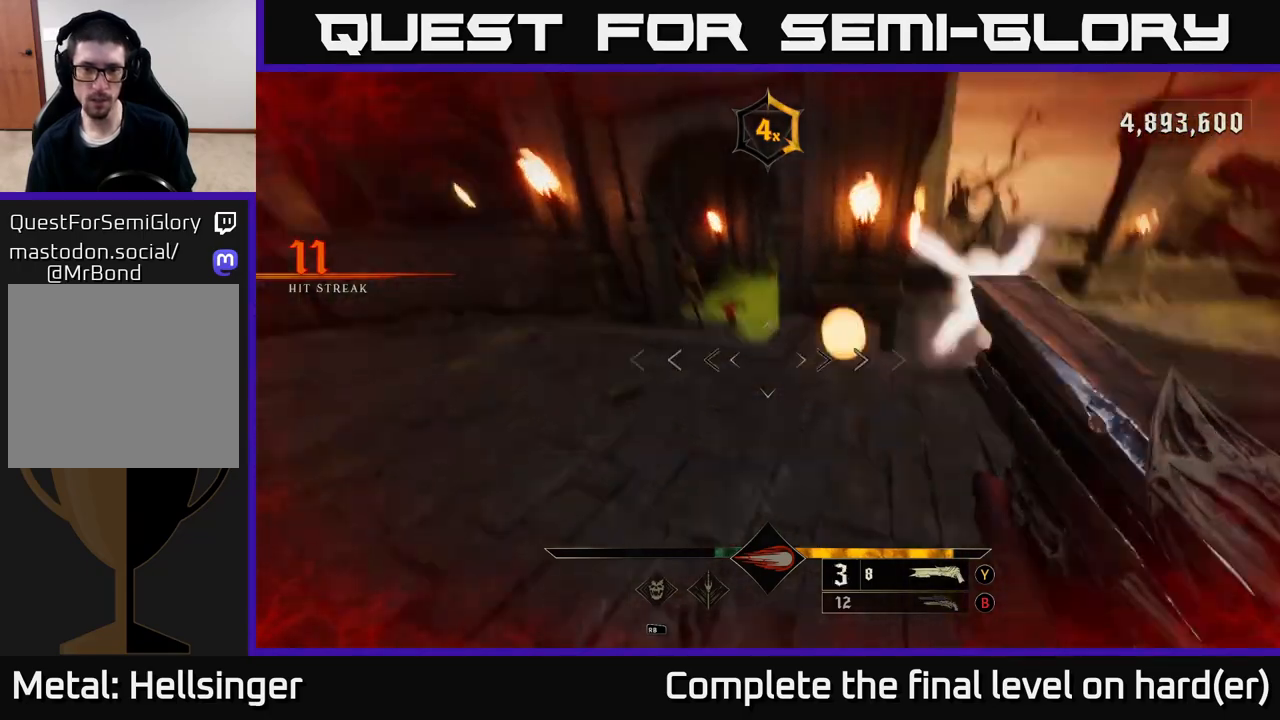
{"buttons": [], "left_stick": "up-right", "right_stick": "center", "events": [[50, "right_stick", "center"], [67, "R2", "up"], [67, "left_stick", "up-right"], [317, "right_stick", "up-left"], [417, "right_stick", "center"]]}
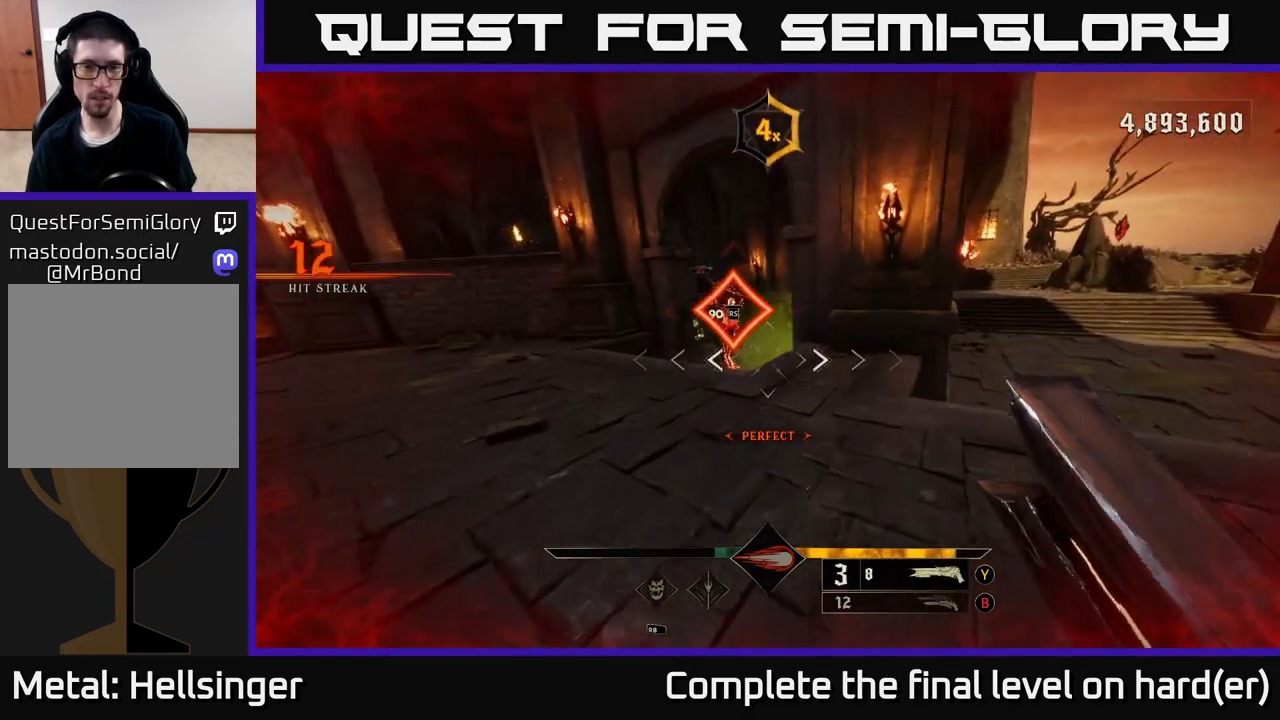
{"buttons": [], "left_stick": "center", "right_stick": "down-left", "events": [[67, "left_stick", "up"], [250, "right_stick", "up-left"], [367, "right_stick", "center"], [467, "left_stick", "center"], [483, "right_stick", "down-left"]]}
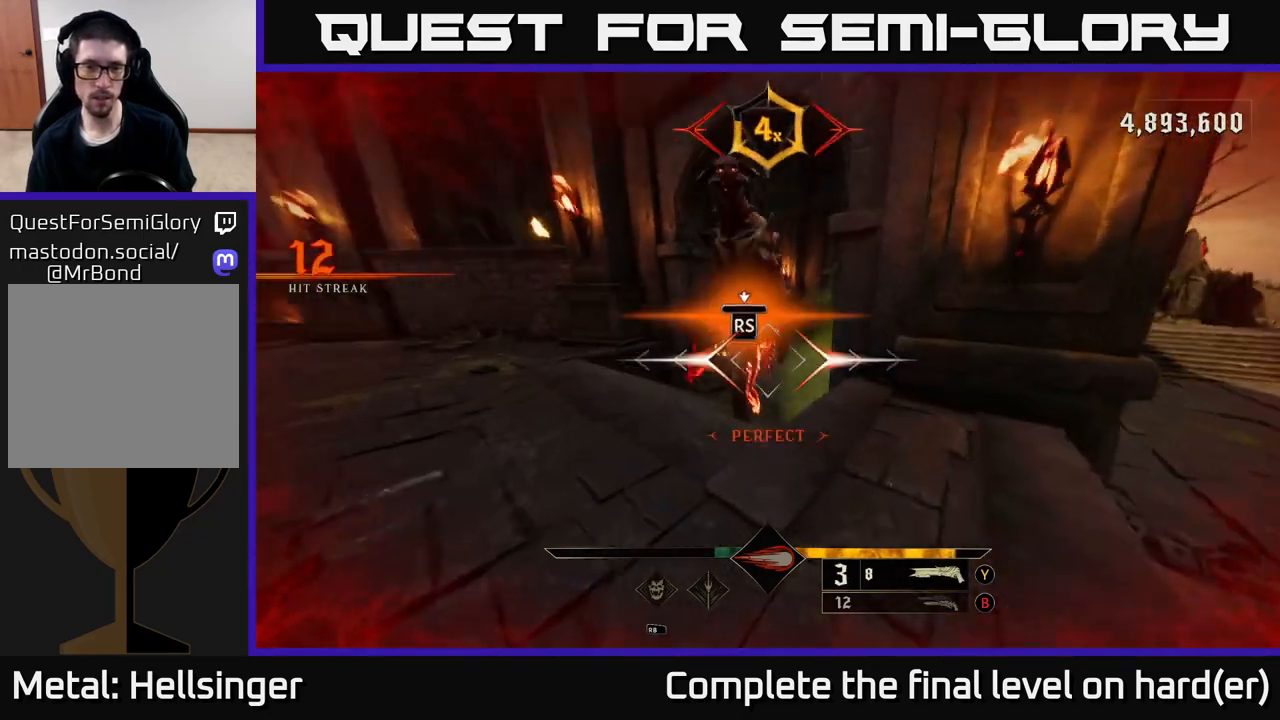
{"buttons": [], "left_stick": "left", "right_stick": "right", "events": [[50, "right_stick", "center"], [400, "left_stick", "left"], [483, "right_stick", "right"]]}
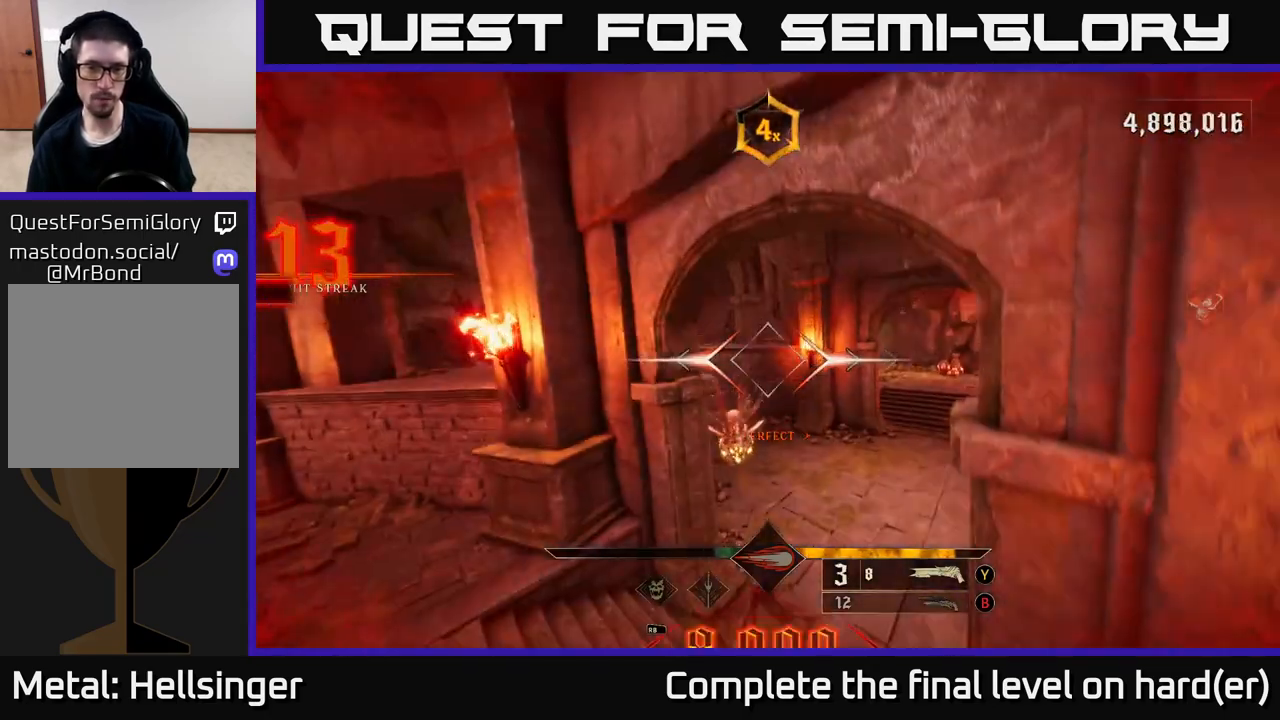
{"buttons": [], "left_stick": "down", "right_stick": "right", "events": [[33, "left_stick", "down-left"], [300, "L2", "down"], [350, "left_stick", "down"], [467, "L2", "up"]]}
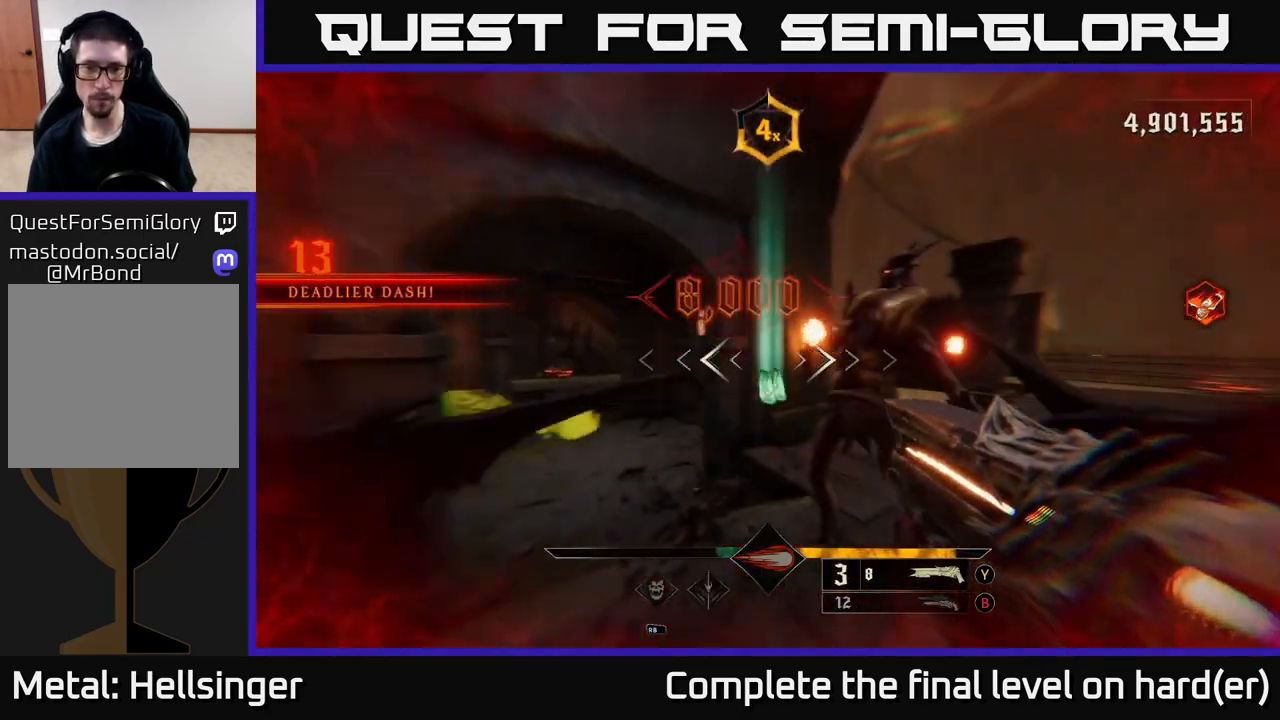
{"buttons": [], "left_stick": "down", "right_stick": "center", "events": [[317, "R2", "down"], [367, "right_stick", "up"], [417, "R2", "up"], [417, "right_stick", "center"]]}